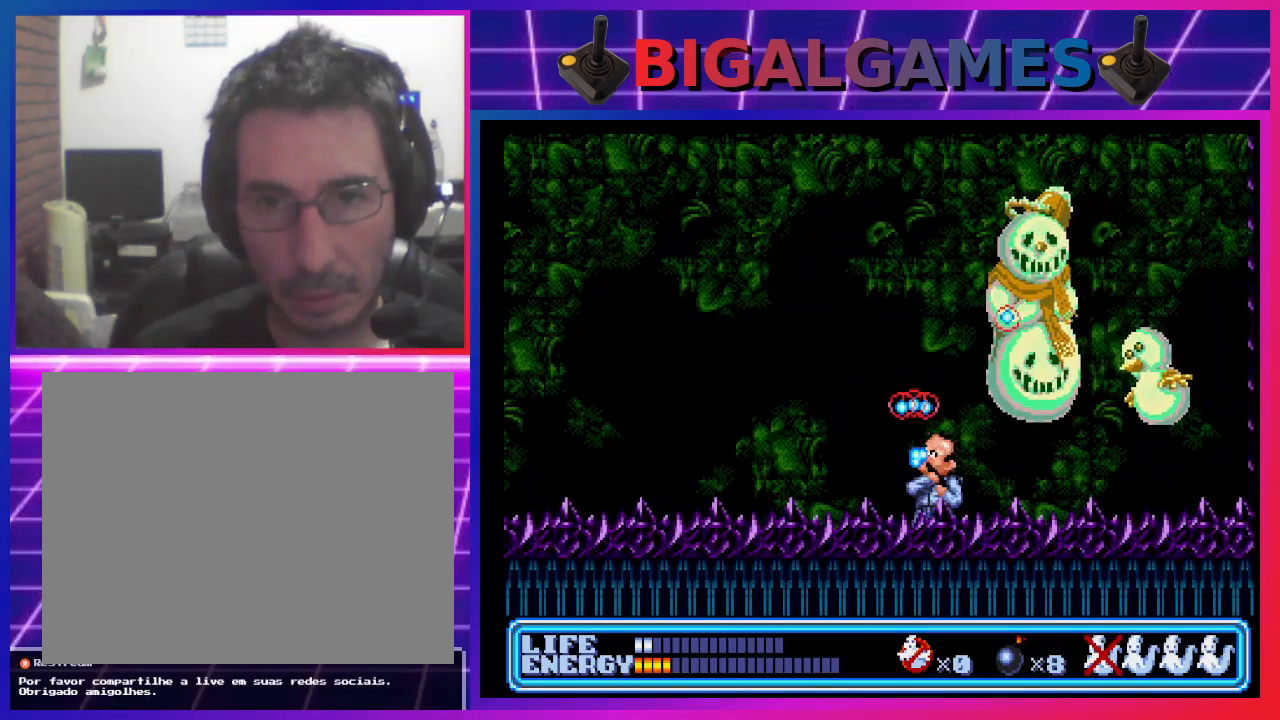
Gameplay with a controller (PlayStation layout); each line is a JSON object with the inputs held at the frame after it. "events" lists button and stick changes between this image and that frame as [ms after this image, input, new state], when the widget could be followed in between. Not read: right_stick.
{"buttons": ["DPAD_LEFT"], "left_stick": "center", "events": []}
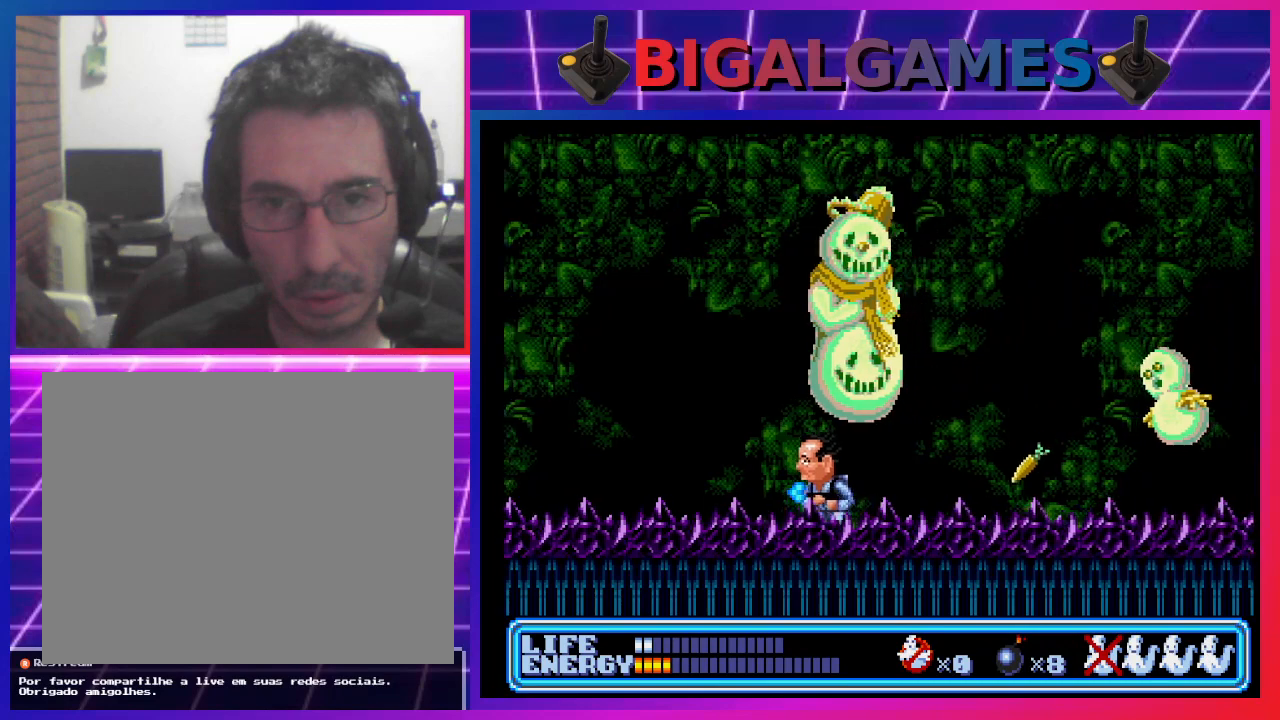
{"buttons": ["DPAD_LEFT"], "left_stick": "center", "events": []}
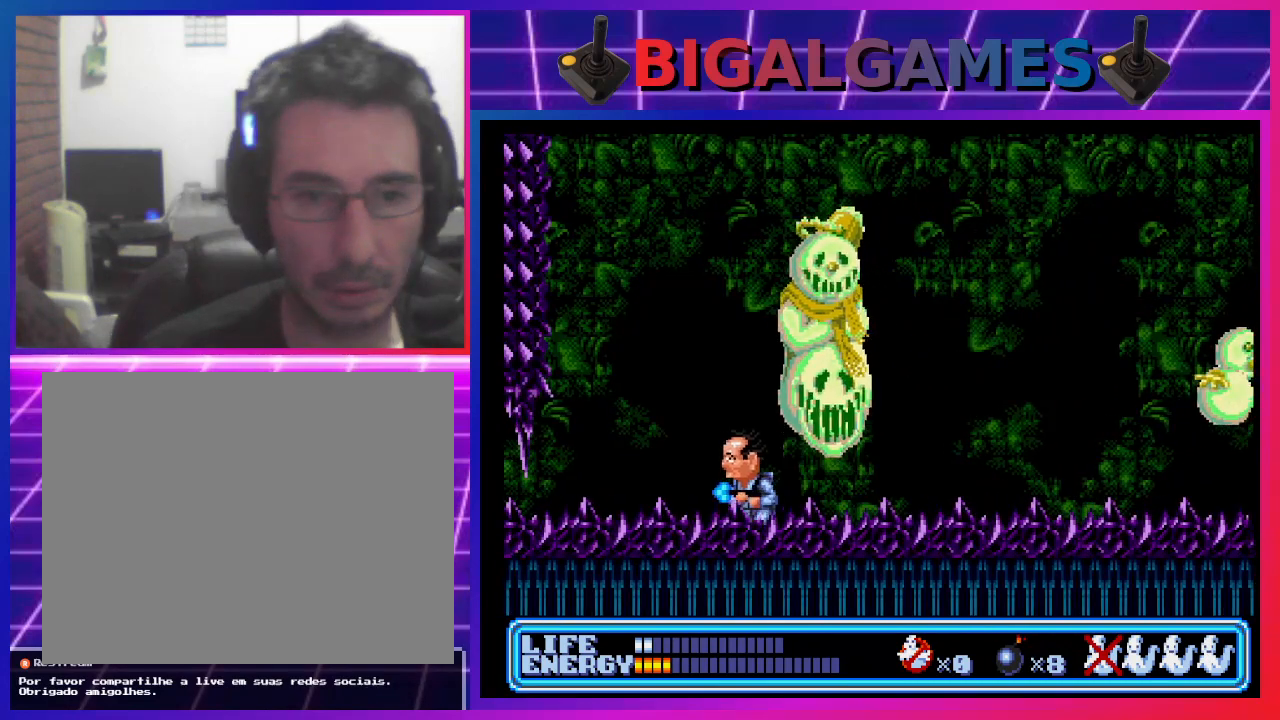
{"buttons": ["CROSS", "DPAD_UP", "DPAD_RIGHT"], "left_stick": "center", "events": [[367, "DPAD_LEFT", "up"], [433, "DPAD_RIGHT", "down"], [433, "DPAD_UP", "down"], [500, "CROSS", "down"]]}
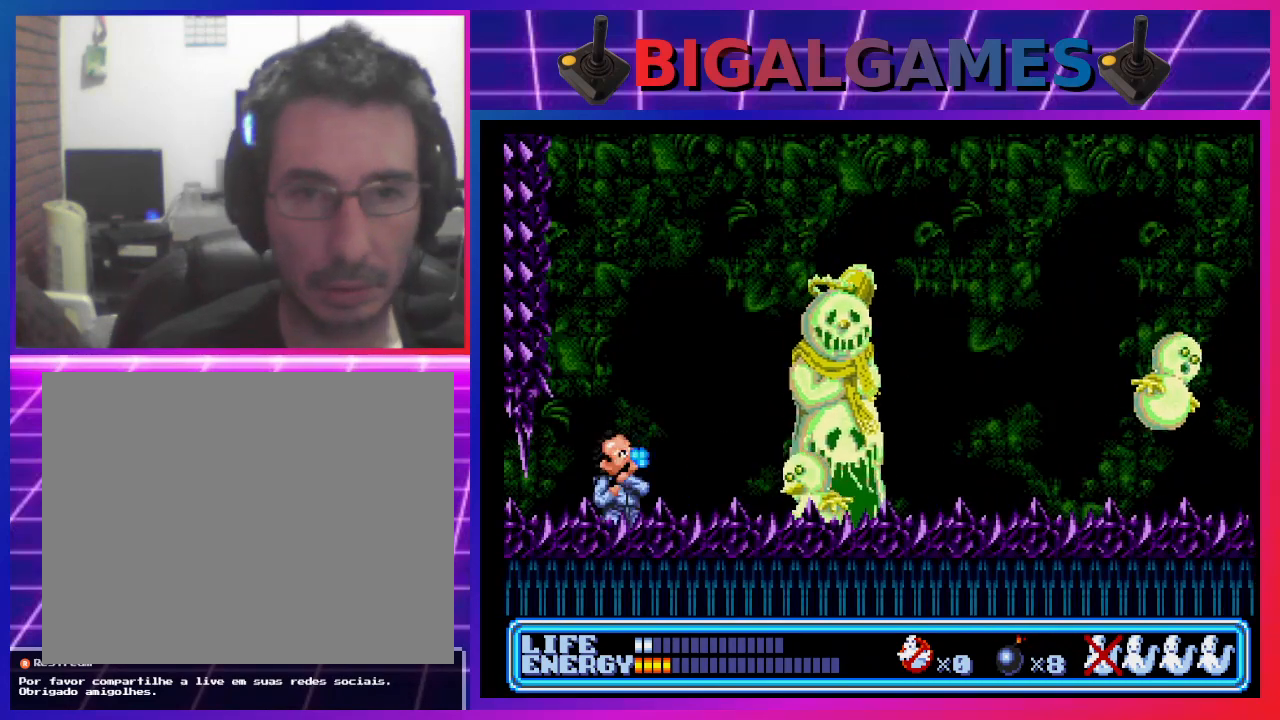
{"buttons": ["DPAD_UP", "DPAD_RIGHT"], "left_stick": "center", "events": [[67, "CROSS", "up"], [133, "CROSS", "down"], [200, "CROSS", "up"], [267, "CROSS", "down"], [333, "CROSS", "up"], [400, "CROSS", "down"], [467, "CROSS", "up"]]}
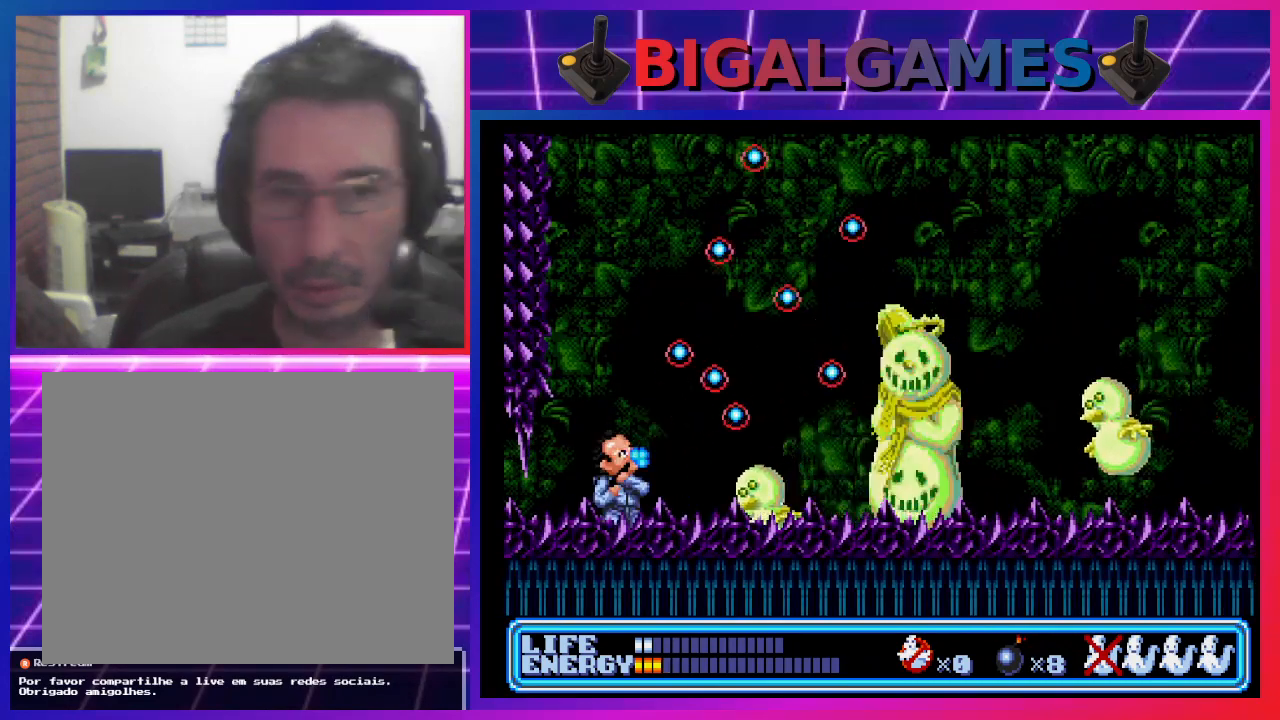
{"buttons": ["CROSS"], "left_stick": "center", "events": [[33, "CROSS", "down"], [33, "DPAD_UP", "up"], [100, "CROSS", "up"], [100, "DPAD_DOWN", "down"], [167, "CROSS", "down"], [233, "DPAD_DOWN", "up"], [267, "CROSS", "up"], [267, "DPAD_RIGHT", "up"], [333, "CROSS", "down"], [400, "CROSS", "up"], [467, "CROSS", "down"]]}
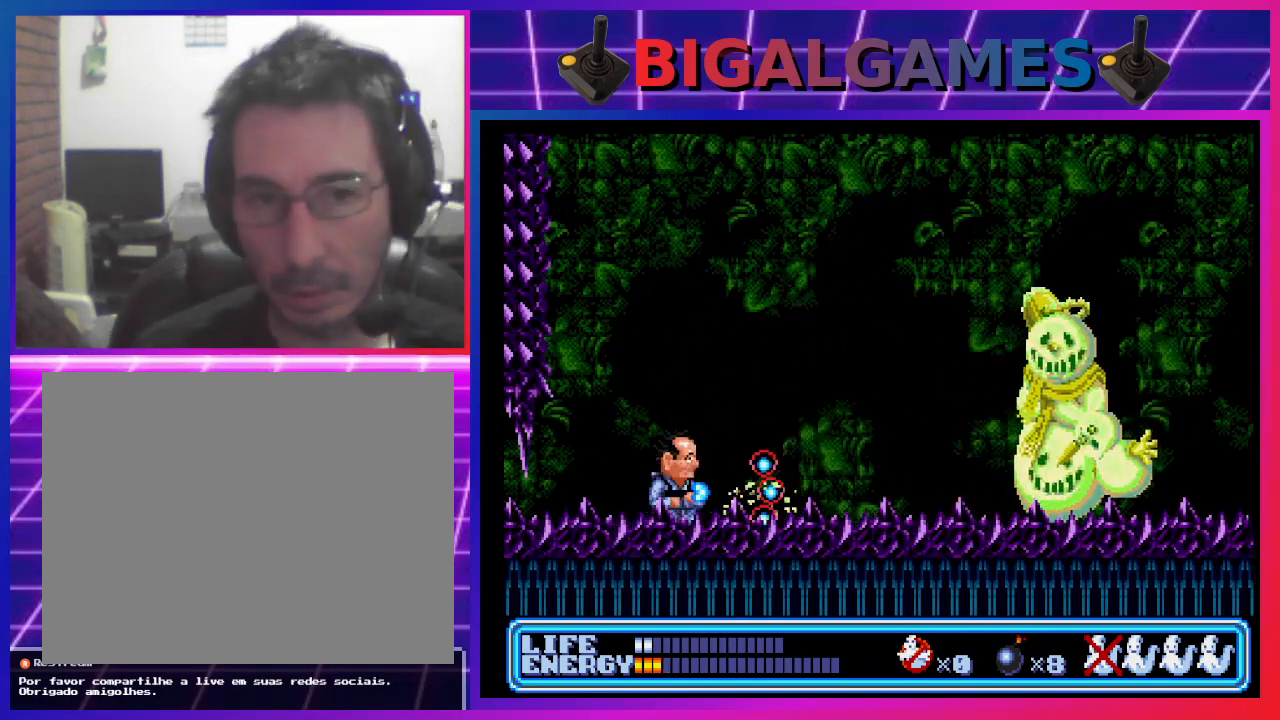
{"buttons": ["DPAD_UP", "DPAD_RIGHT"], "left_stick": "center", "events": [[67, "CROSS", "up"], [133, "CROSS", "down"], [200, "CROSS", "up"], [200, "DPAD_RIGHT", "down"], [267, "CROSS", "down"], [333, "CROSS", "up"], [400, "DPAD_UP", "down"], [433, "CROSS", "down"], [467, "CROSS", "up"]]}
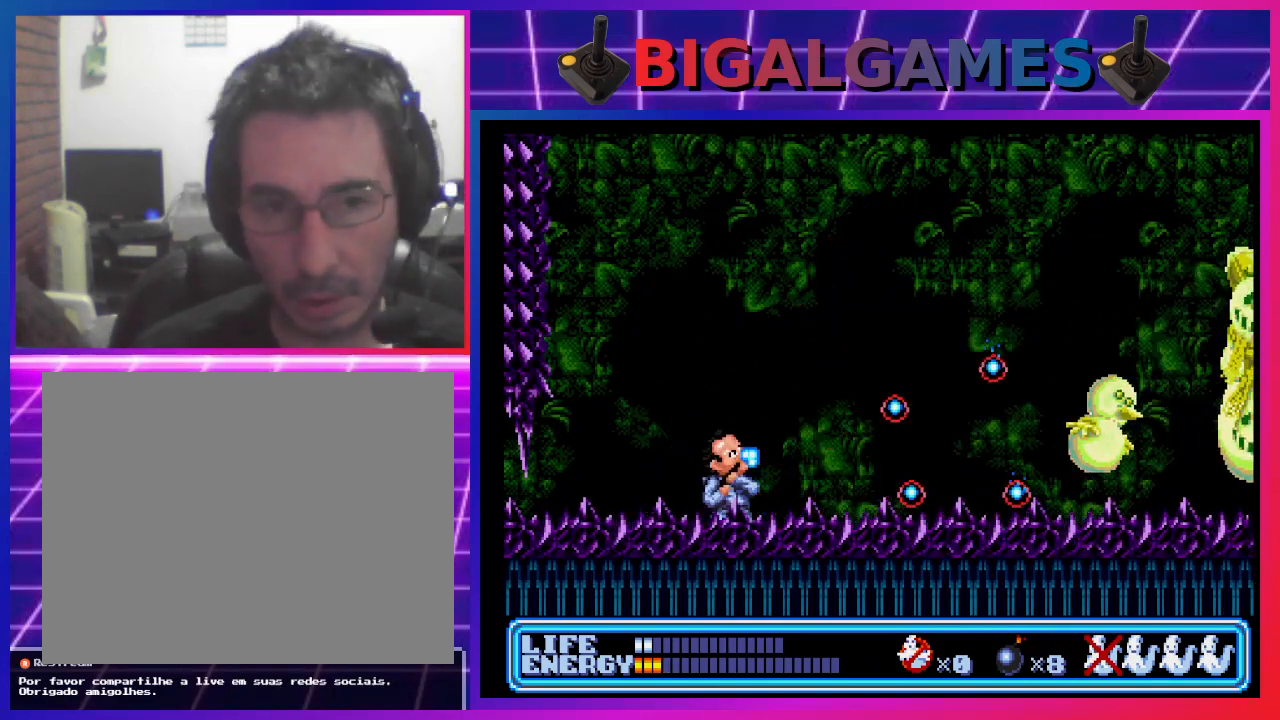
{"buttons": ["DPAD_UP", "DPAD_RIGHT"], "left_stick": "center", "events": [[100, "DPAD_UP", "up"], [400, "DPAD_UP", "down"]]}
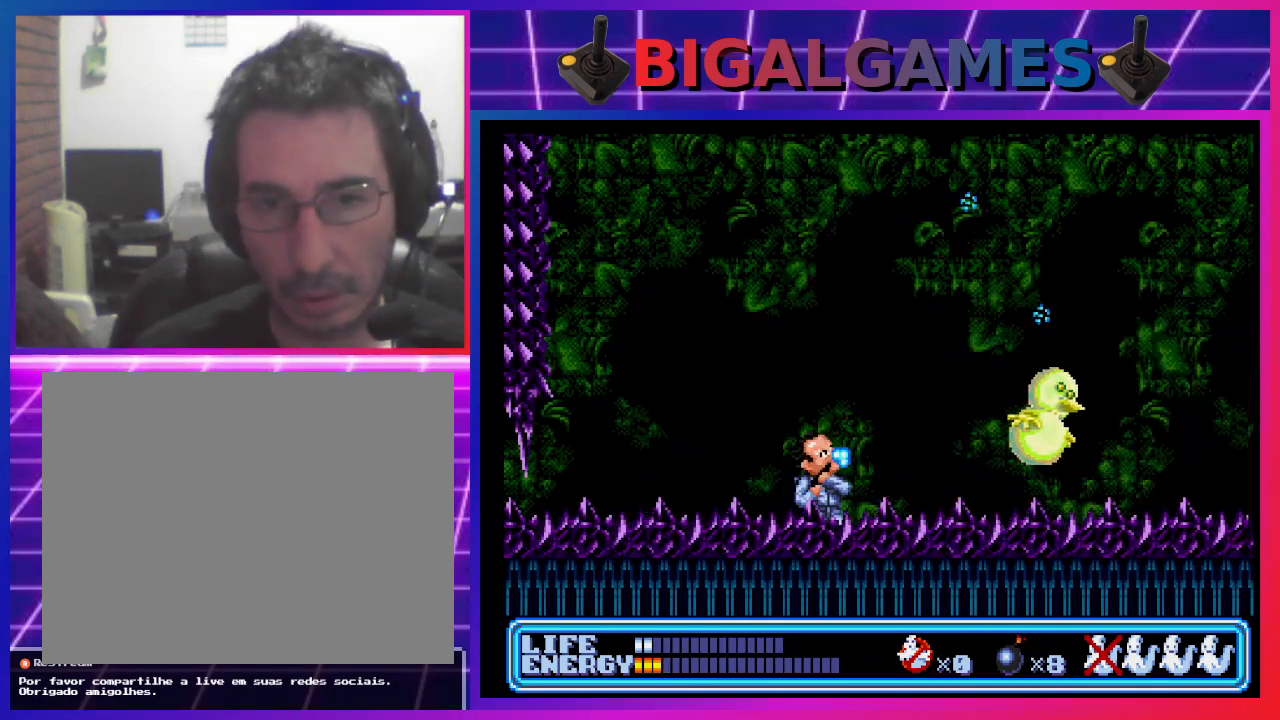
{"buttons": ["DPAD_RIGHT"], "left_stick": "center", "events": [[33, "CROSS", "down"], [100, "CROSS", "up"], [200, "CROSS", "down"], [233, "CROSS", "up"], [300, "DPAD_UP", "up"], [333, "CROSS", "down"], [400, "CROSS", "up"]]}
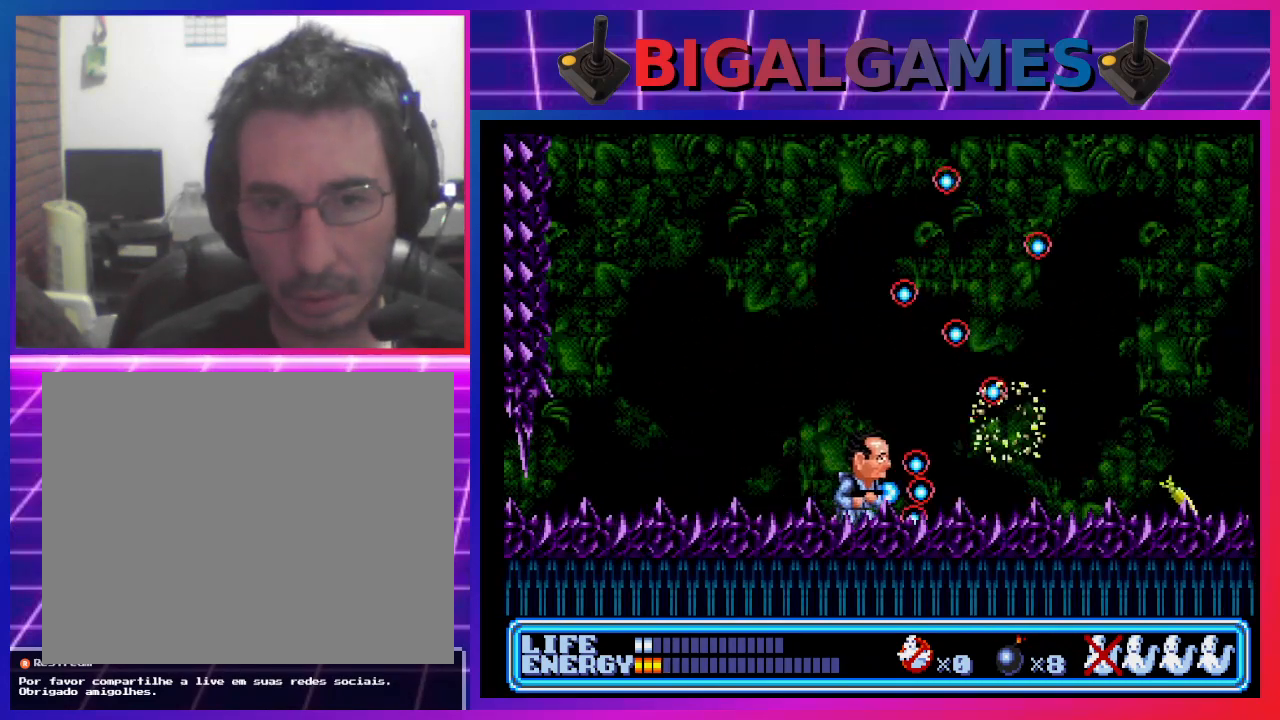
{"buttons": ["CROSS", "DPAD_UP", "DPAD_RIGHT"], "left_stick": "center", "events": [[367, "DPAD_UP", "down"], [467, "CROSS", "down"]]}
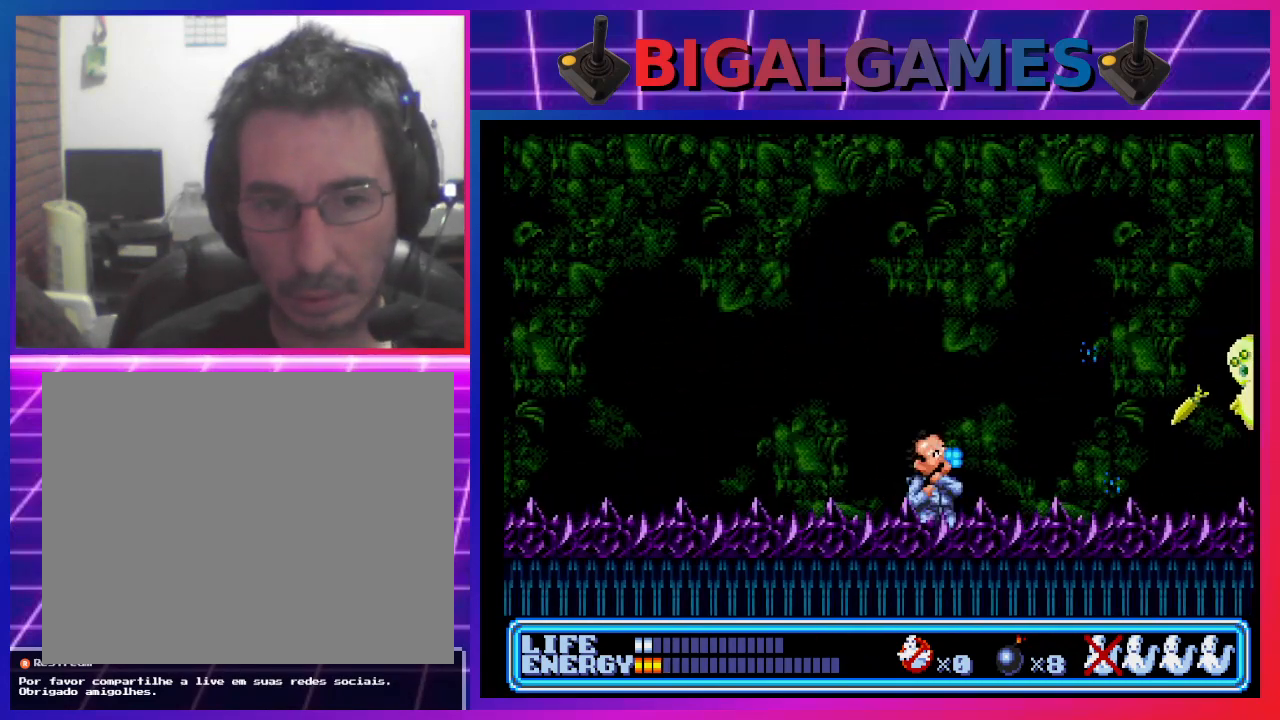
{"buttons": ["DPAD_RIGHT"], "left_stick": "center", "events": [[33, "CROSS", "up"], [100, "CROSS", "down"], [167, "CROSS", "up"], [233, "CROSS", "down"], [300, "CROSS", "up"], [400, "CROSS", "down"], [433, "DPAD_UP", "up"], [467, "CROSS", "up"]]}
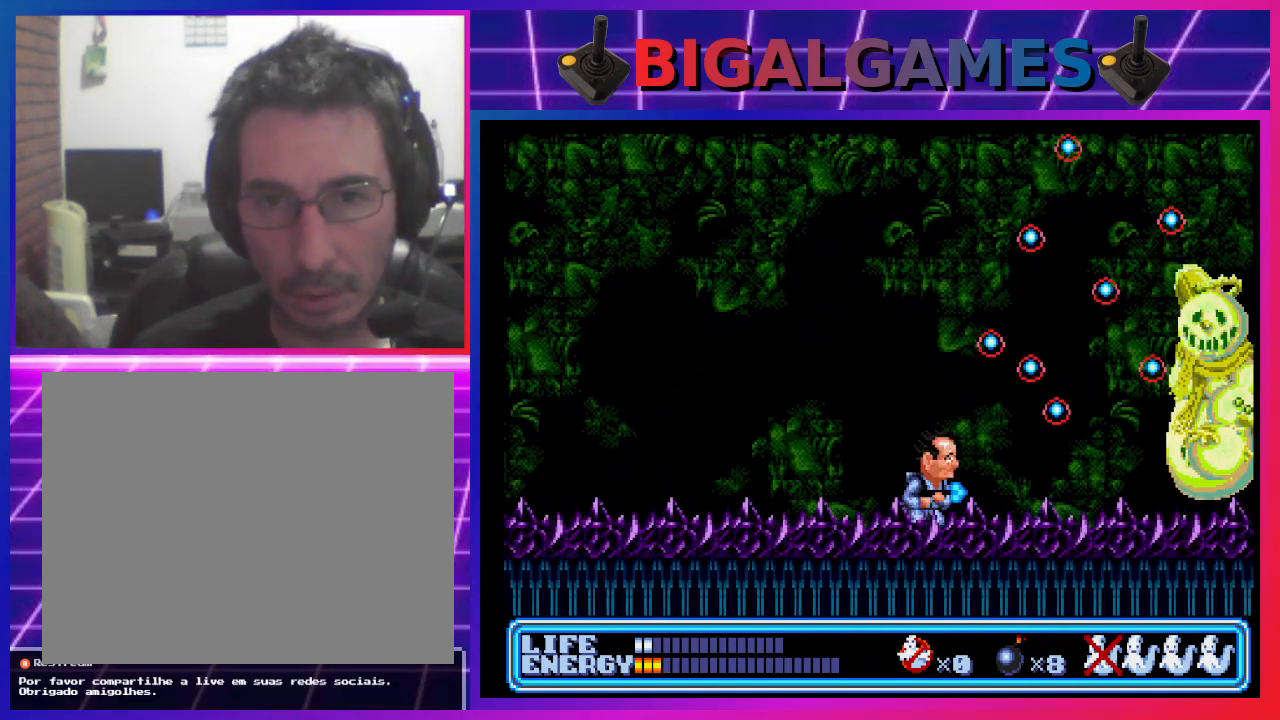
{"buttons": ["DPAD_UP", "DPAD_LEFT"], "left_stick": "center", "events": [[67, "CROSS", "down"], [167, "CROSS", "up"], [200, "CROSS", "down"], [200, "DPAD_UP", "down"], [300, "CROSS", "up"], [300, "DPAD_RIGHT", "up"], [367, "CROSS", "down"], [400, "CROSS", "up"], [433, "DPAD_LEFT", "down"]]}
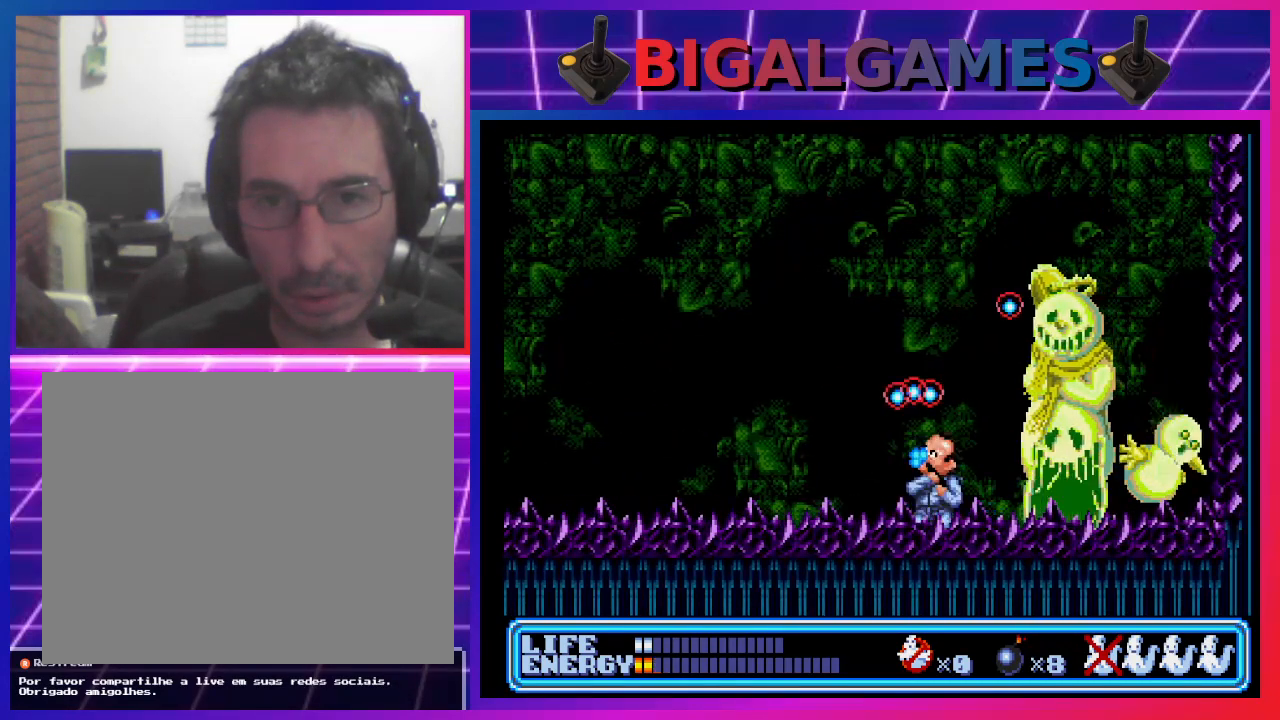
{"buttons": ["DPAD_LEFT"], "left_stick": "center", "events": [[133, "DPAD_UP", "up"]]}
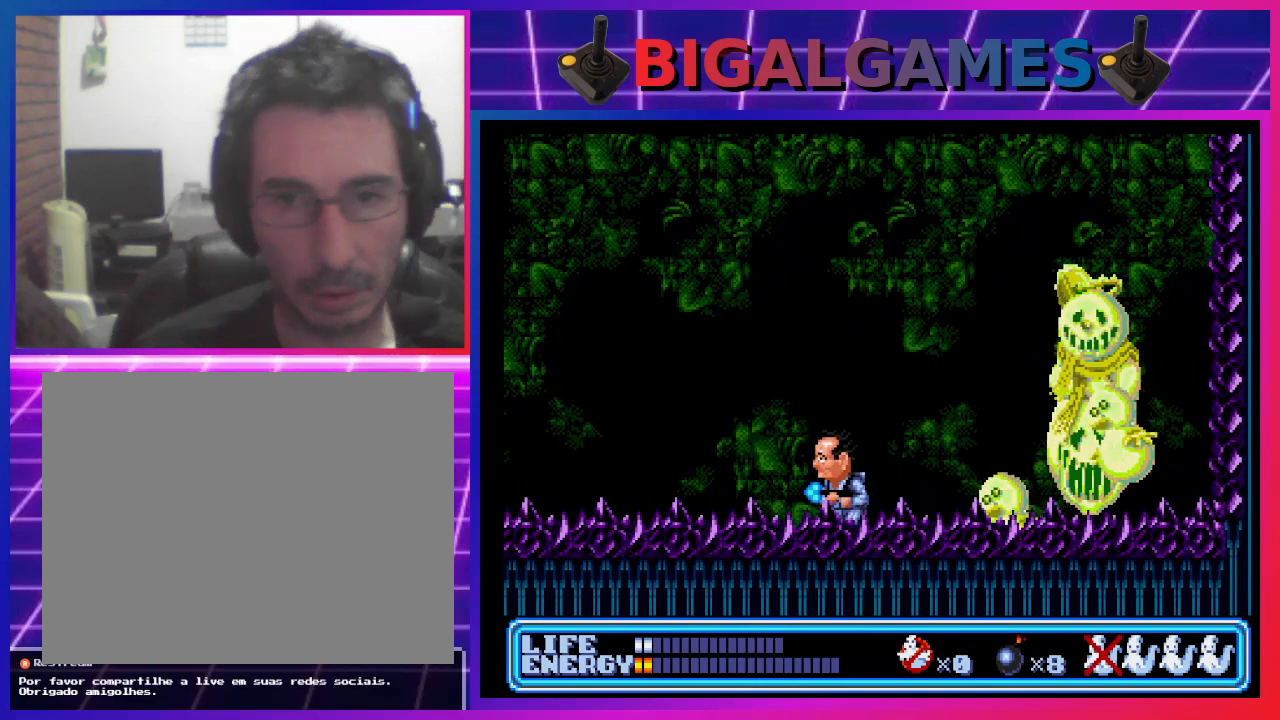
{"buttons": ["CROSS", "DPAD_RIGHT"], "left_stick": "center", "events": [[67, "DPAD_LEFT", "up"], [100, "DPAD_RIGHT", "down"], [167, "CROSS", "down"], [267, "CROSS", "up"], [300, "CROSS", "down"], [367, "CROSS", "up"], [467, "CROSS", "down"]]}
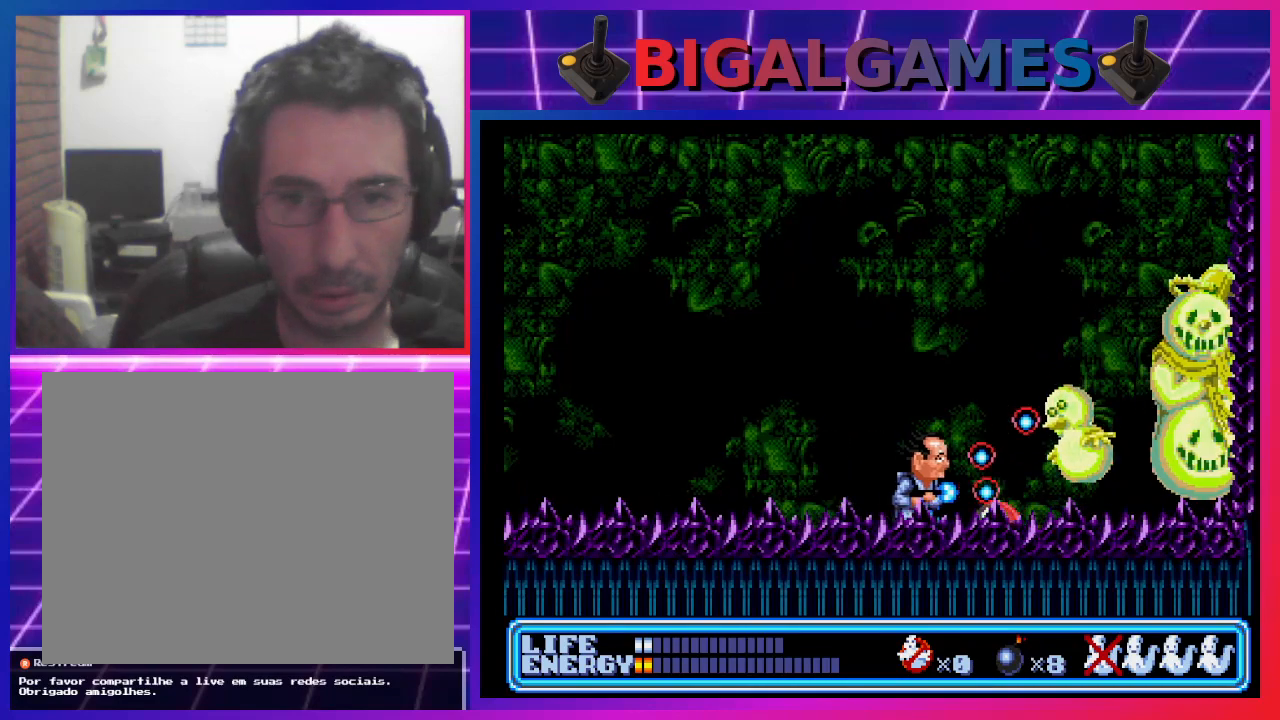
{"buttons": ["DPAD_UP", "DPAD_RIGHT"], "left_stick": "center", "events": [[33, "CROSS", "up"], [33, "DPAD_UP", "down"], [100, "CROSS", "down"], [167, "CROSS", "up"], [267, "CROSS", "down"], [300, "CROSS", "up"], [400, "CROSS", "down"], [433, "CROSS", "up"]]}
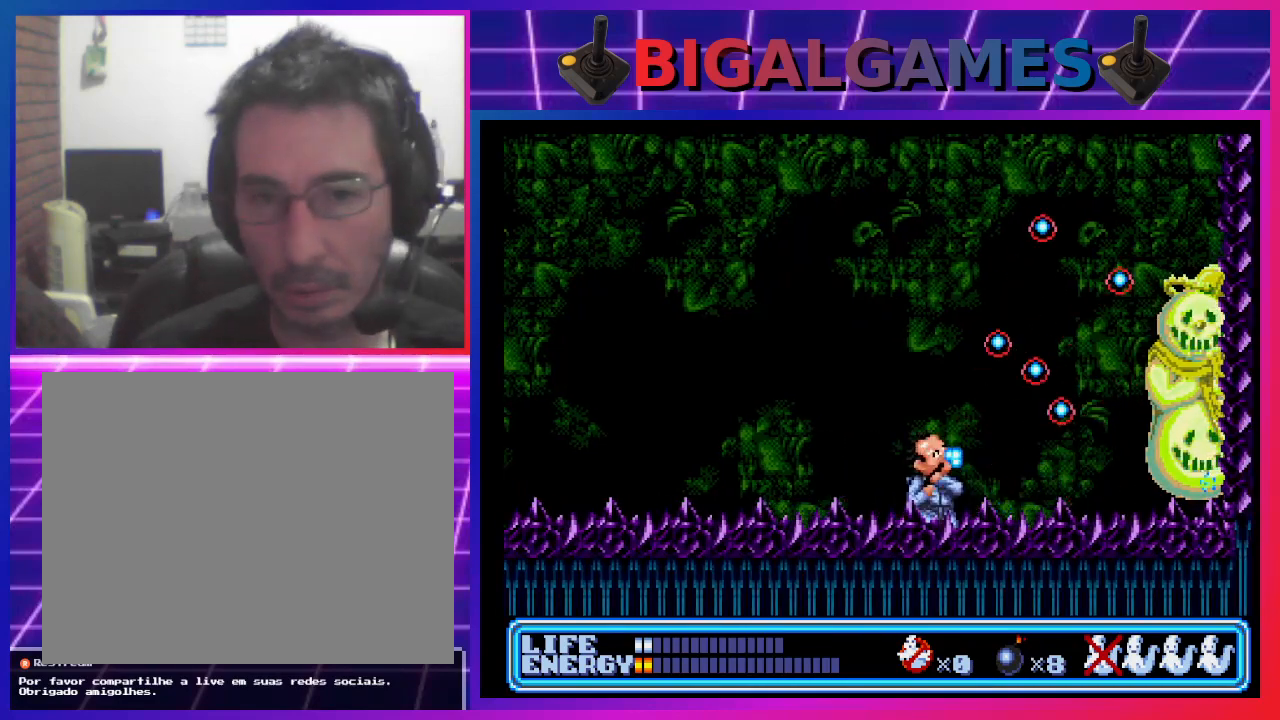
{"buttons": ["DPAD_UP", "DPAD_RIGHT"], "left_stick": "center", "events": [[33, "CROSS", "down"], [100, "CROSS", "up"], [167, "CROSS", "down"], [233, "CROSS", "up"], [300, "CROSS", "down"], [367, "CROSS", "up"], [433, "CROSS", "down"], [500, "CROSS", "up"]]}
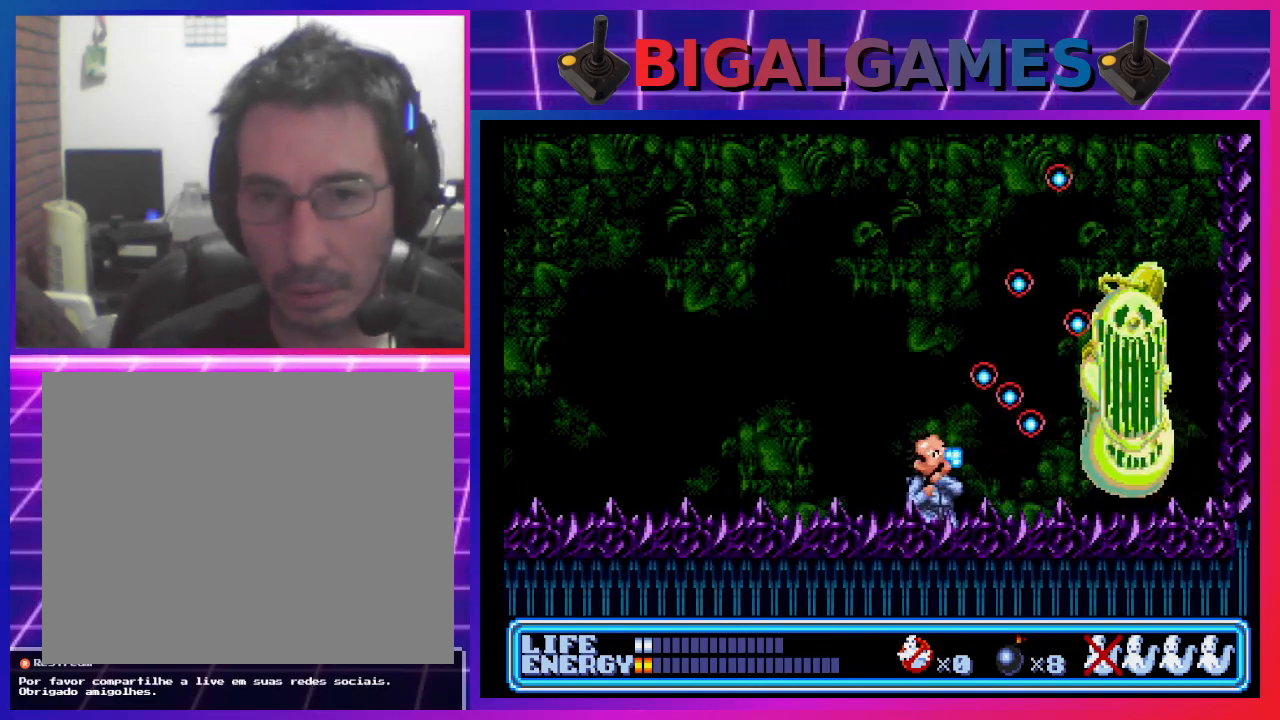
{"buttons": ["DPAD_LEFT"], "left_stick": "center", "events": [[100, "CROSS", "down"], [133, "CROSS", "up"], [200, "DPAD_RIGHT", "up"], [233, "CROSS", "down"], [267, "CROSS", "up"], [267, "DPAD_LEFT", "down"], [333, "DPAD_UP", "up"]]}
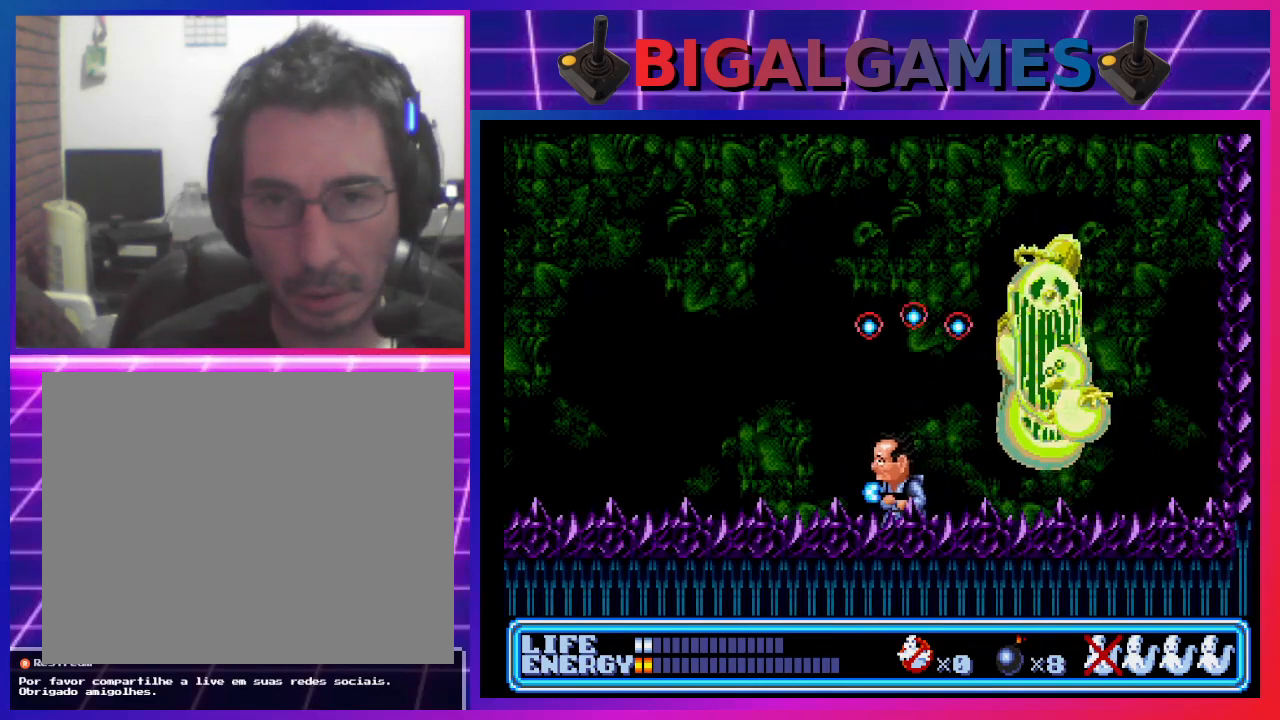
{"buttons": ["DPAD_RIGHT"], "left_stick": "center", "events": [[400, "DPAD_LEFT", "up"], [400, "DPAD_RIGHT", "down"]]}
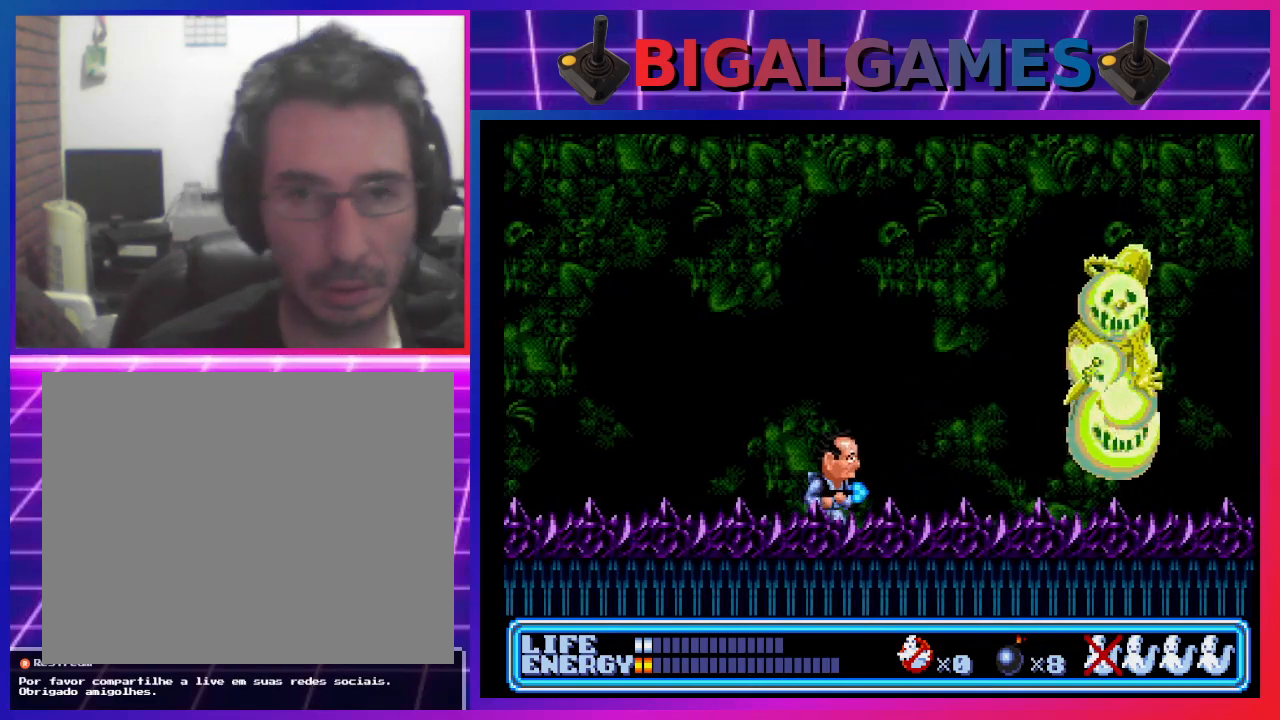
{"buttons": ["CROSS", "DPAD_UP", "DPAD_RIGHT"], "left_stick": "center", "events": [[333, "DPAD_UP", "down"], [367, "CROSS", "down"], [400, "CROSS", "up"], [500, "CROSS", "down"]]}
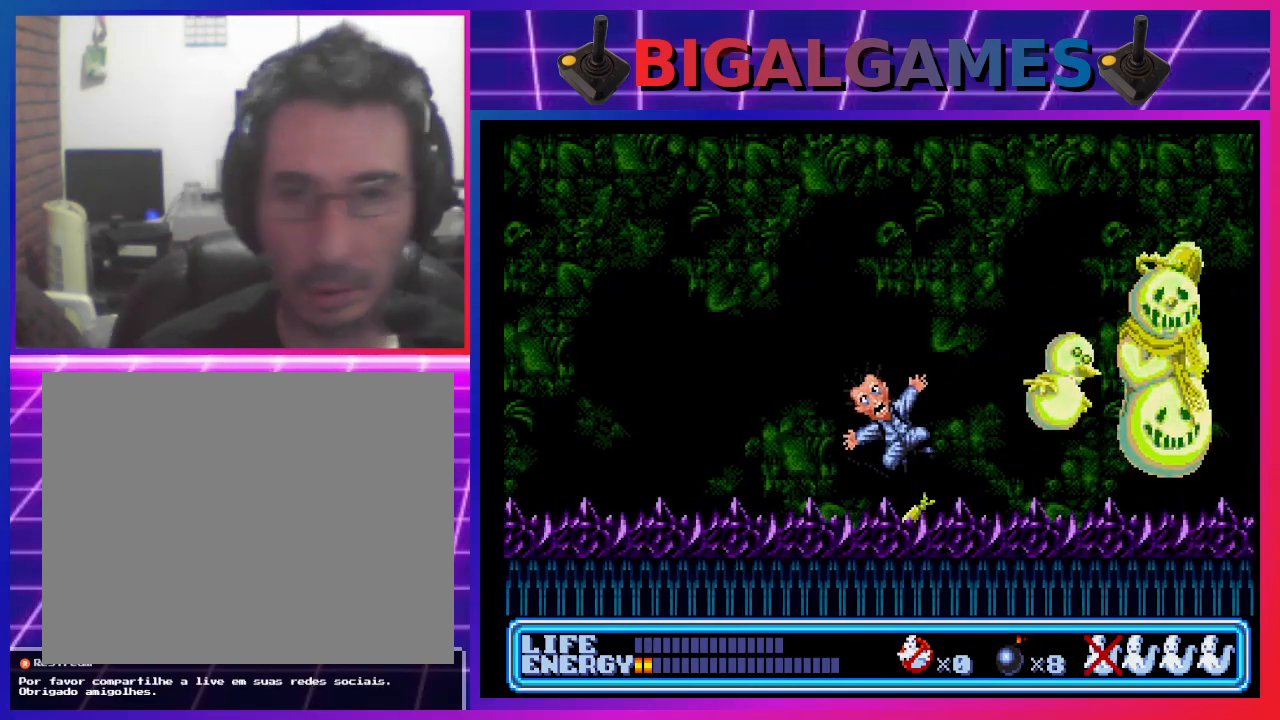
{"buttons": ["DPAD_RIGHT"], "left_stick": "center", "events": [[67, "CROSS", "up"], [133, "CROSS", "down"], [200, "CROSS", "up"], [367, "DPAD_RIGHT", "up"], [367, "DPAD_UP", "up"], [467, "DPAD_RIGHT", "down"]]}
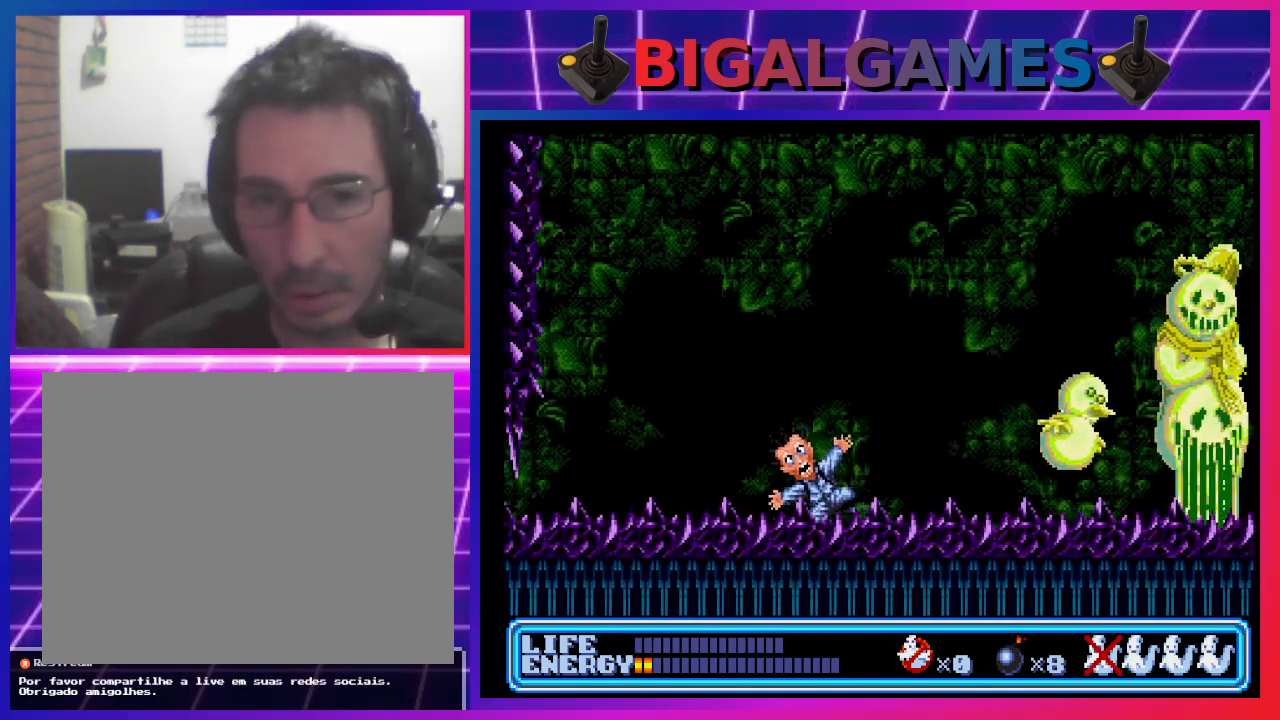
{"buttons": [], "left_stick": "center", "events": [[233, "DPAD_UP", "down"], [267, "CROSS", "down"], [333, "CROSS", "up"], [400, "DPAD_UP", "up"], [500, "DPAD_RIGHT", "up"]]}
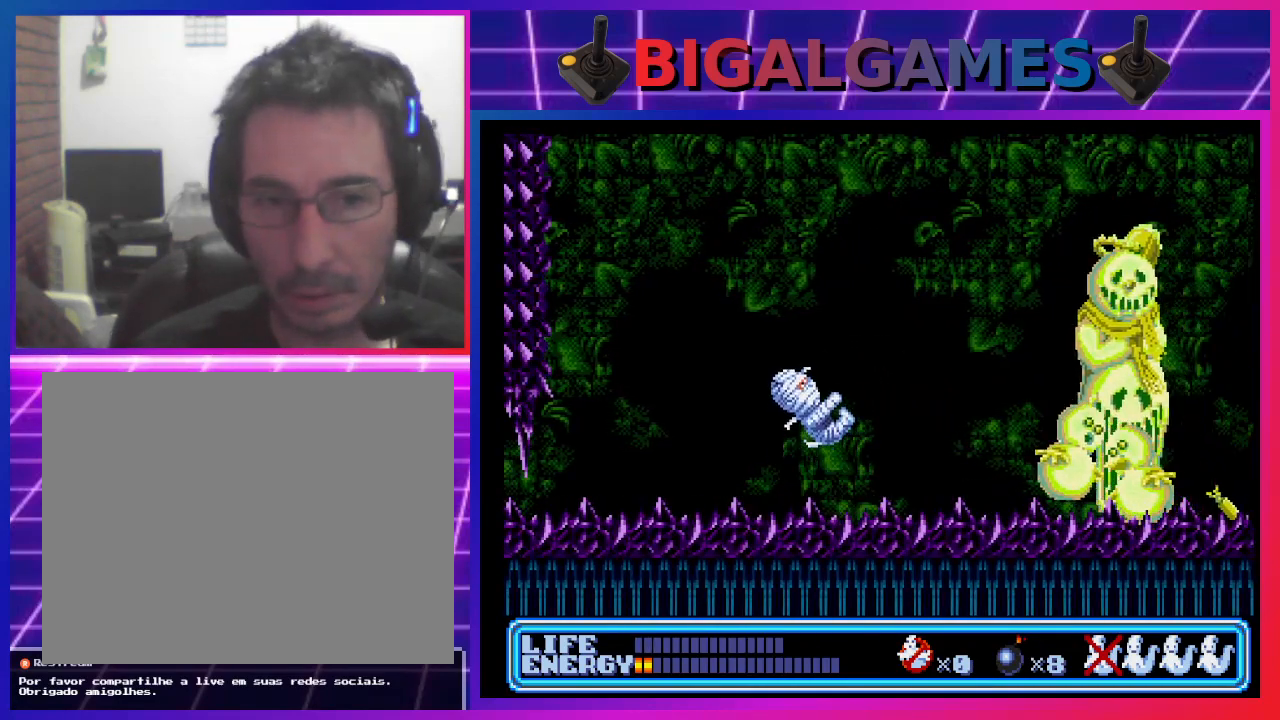
{"buttons": [], "left_stick": "center", "events": []}
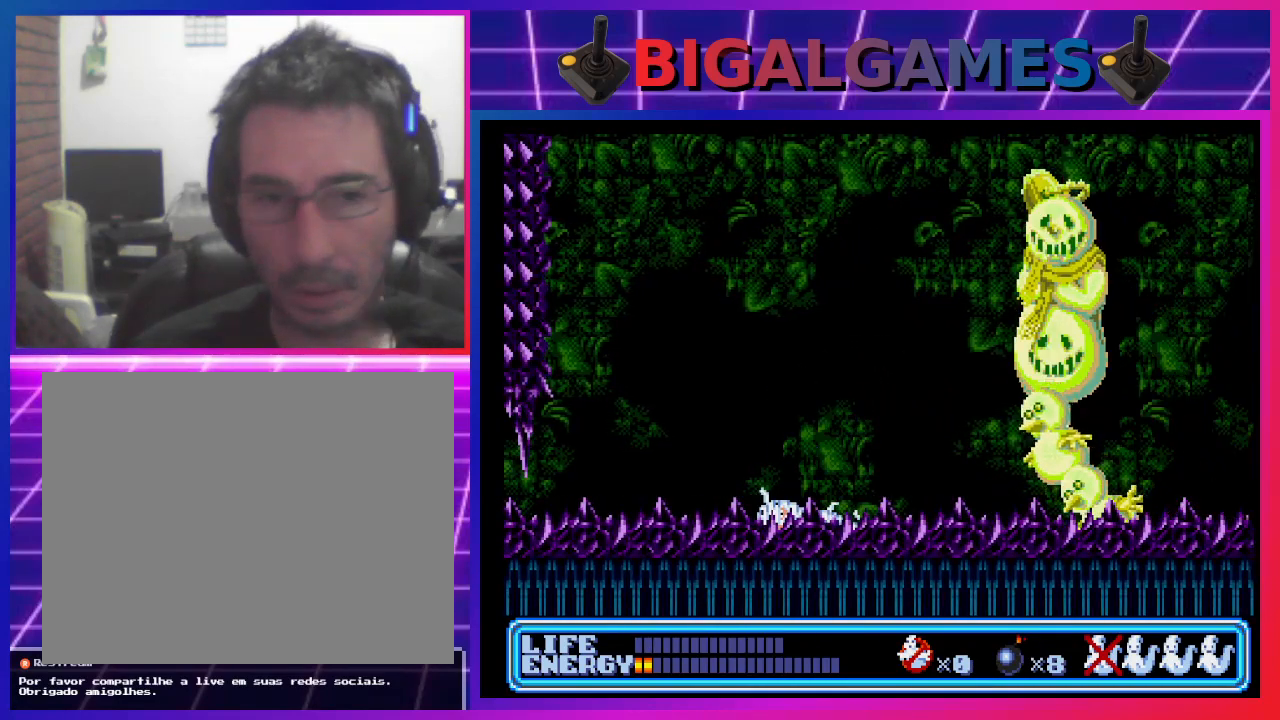
{"buttons": [], "left_stick": "center", "events": []}
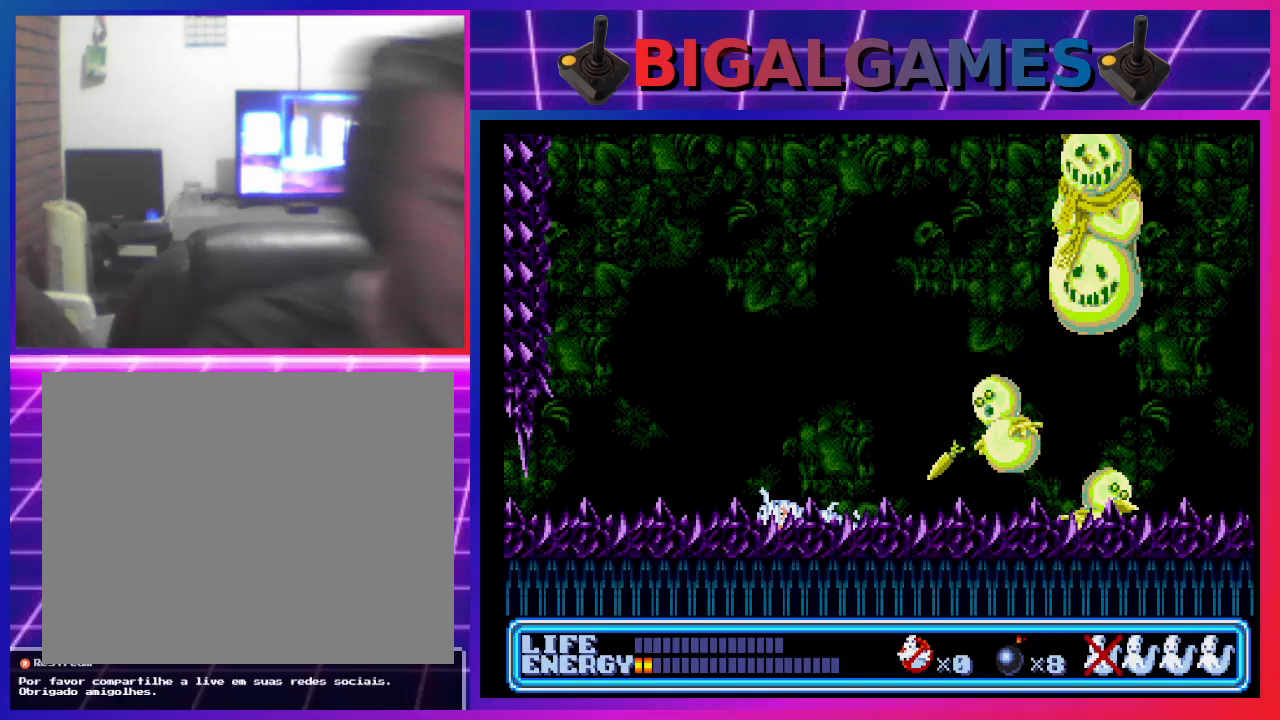
{"buttons": [], "left_stick": "center", "events": []}
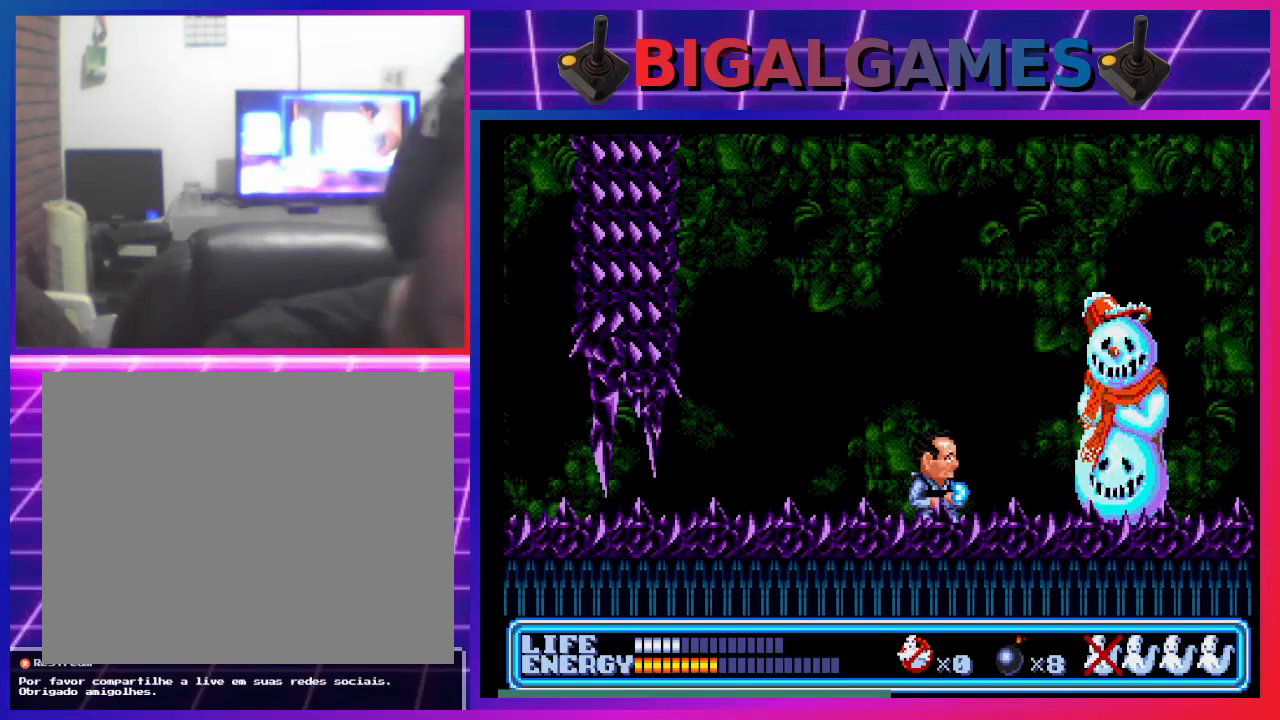
{"buttons": [], "left_stick": "center", "events": []}
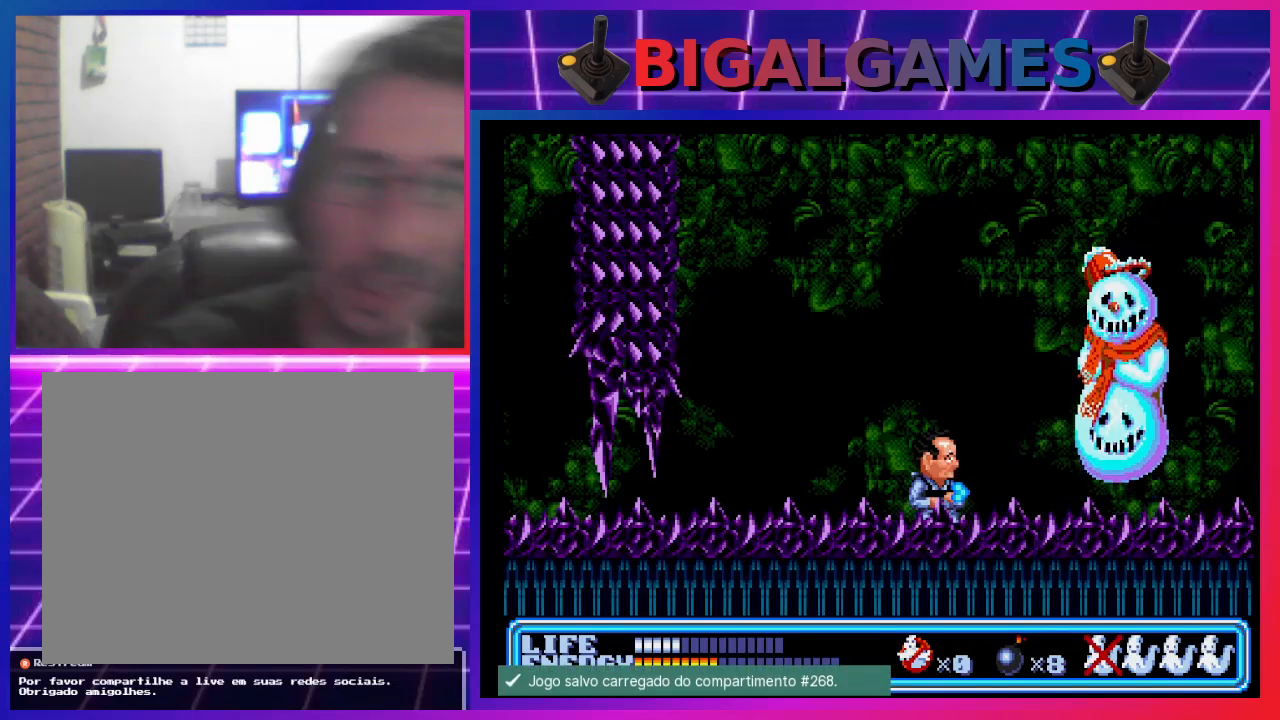
{"buttons": [], "left_stick": "center", "events": []}
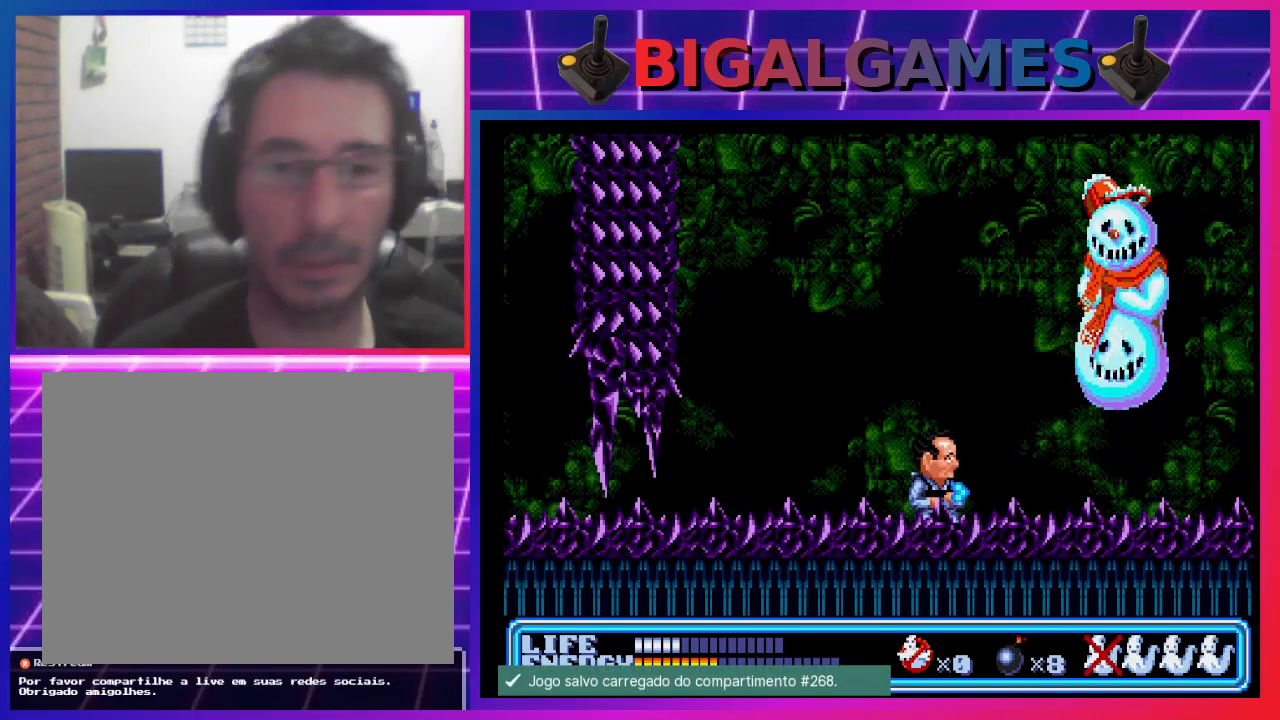
{"buttons": ["DPAD_RIGHT"], "left_stick": "center", "events": [[267, "DPAD_RIGHT", "down"]]}